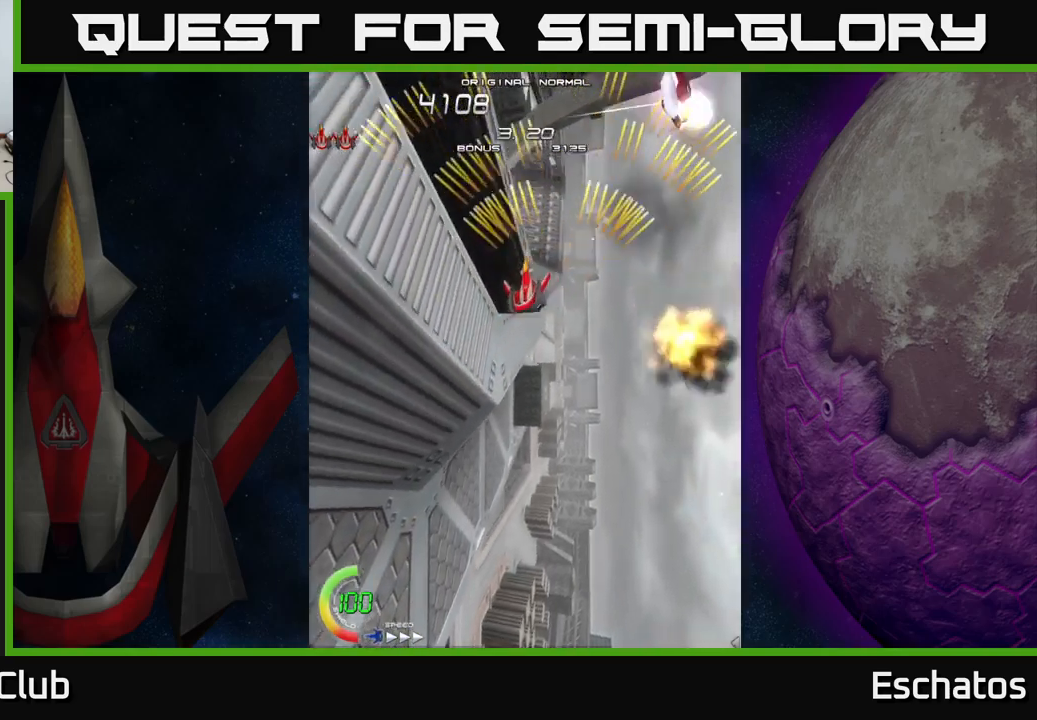
Gameplay with a controller (Xbox layout); each line is a JSON object with the inputs held at the frame after it. "events" lists button and stick changes between this image and that frame as [ms after this image, input, new state], when the widget could be followed in between. Not read: L1.
{"buttons": ["A", "DPAD_LEFT"], "left_stick": "center", "right_stick": "center", "events": [[167, "DPAD_LEFT", "up"], [217, "DPAD_RIGHT", "down"], [467, "DPAD_RIGHT", "up"], [500, "DPAD_LEFT", "down"]]}
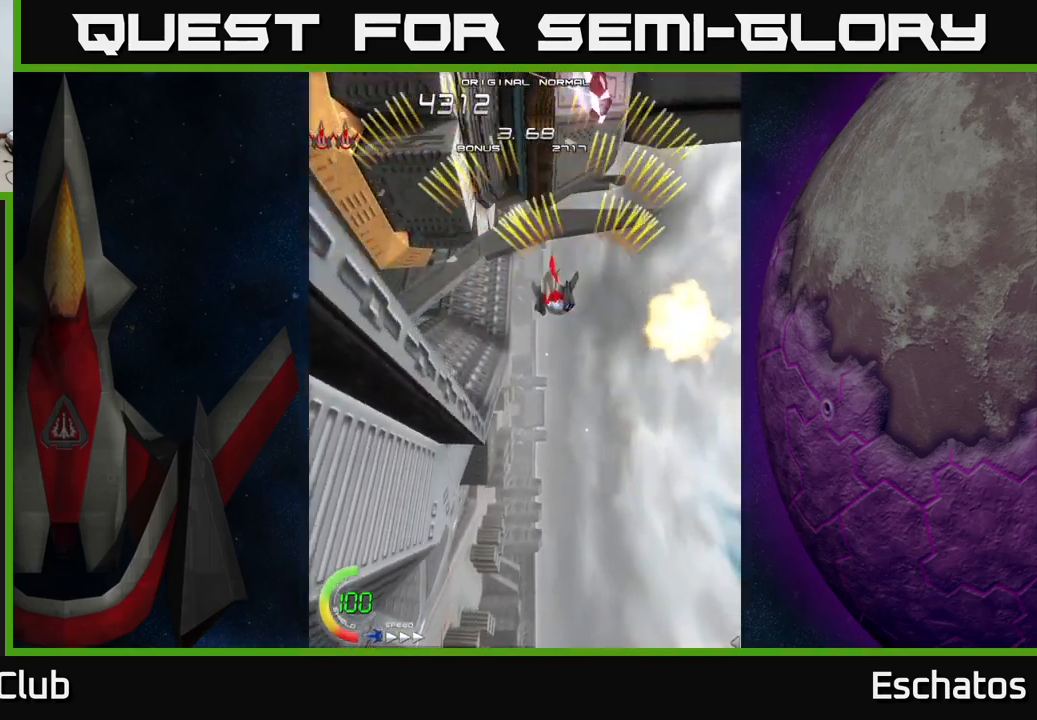
{"buttons": ["A", "DPAD_LEFT"], "left_stick": "center", "right_stick": "center", "events": [[200, "DPAD_LEFT", "up"], [234, "DPAD_RIGHT", "down"], [450, "DPAD_RIGHT", "up"], [484, "DPAD_LEFT", "down"]]}
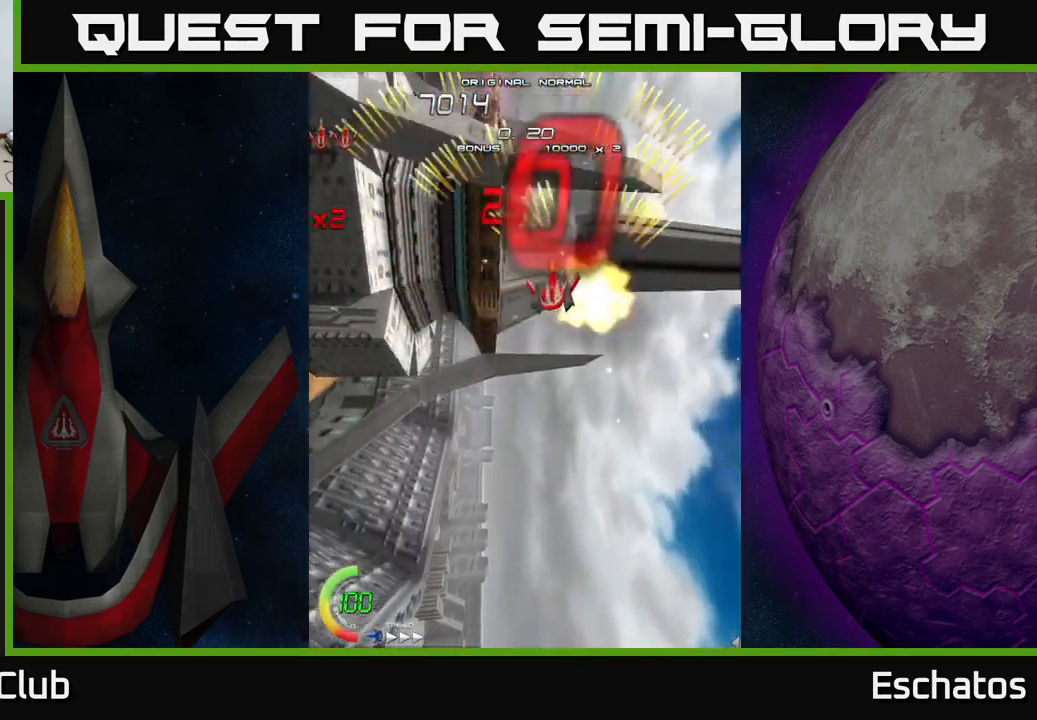
{"buttons": ["A"], "left_stick": "center", "right_stick": "center", "events": [[267, "DPAD_LEFT", "up"], [284, "DPAD_RIGHT", "down"], [484, "DPAD_RIGHT", "up"]]}
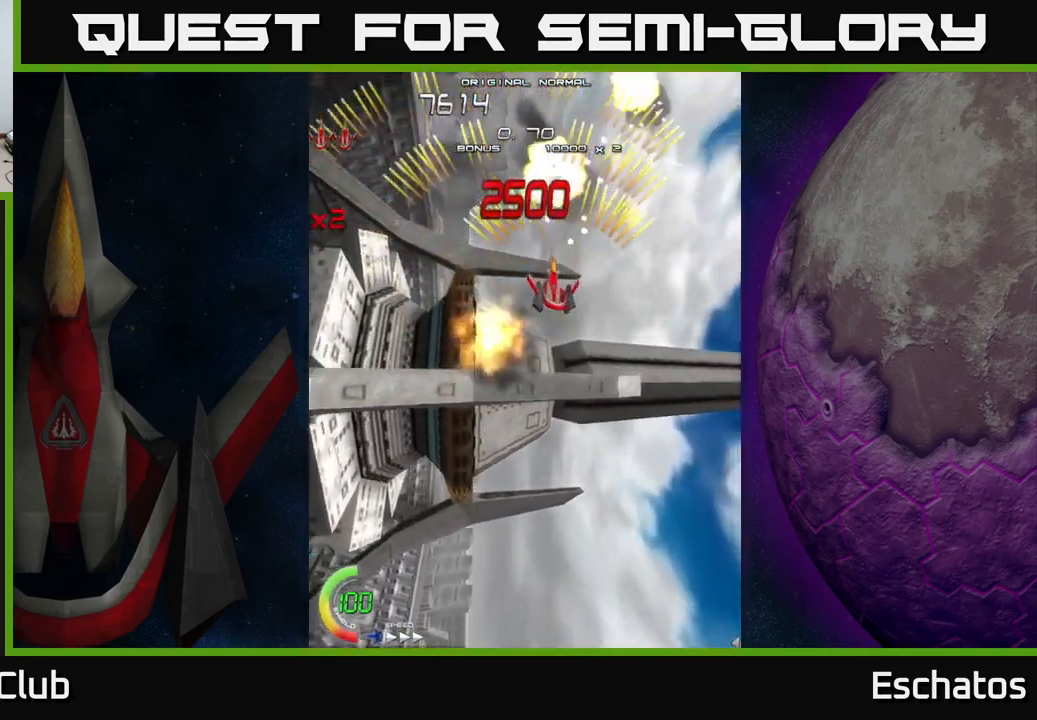
{"buttons": ["A"], "left_stick": "center", "right_stick": "center", "events": [[17, "DPAD_LEFT", "down"], [250, "DPAD_LEFT", "up"], [284, "DPAD_RIGHT", "down"], [484, "DPAD_RIGHT", "up"]]}
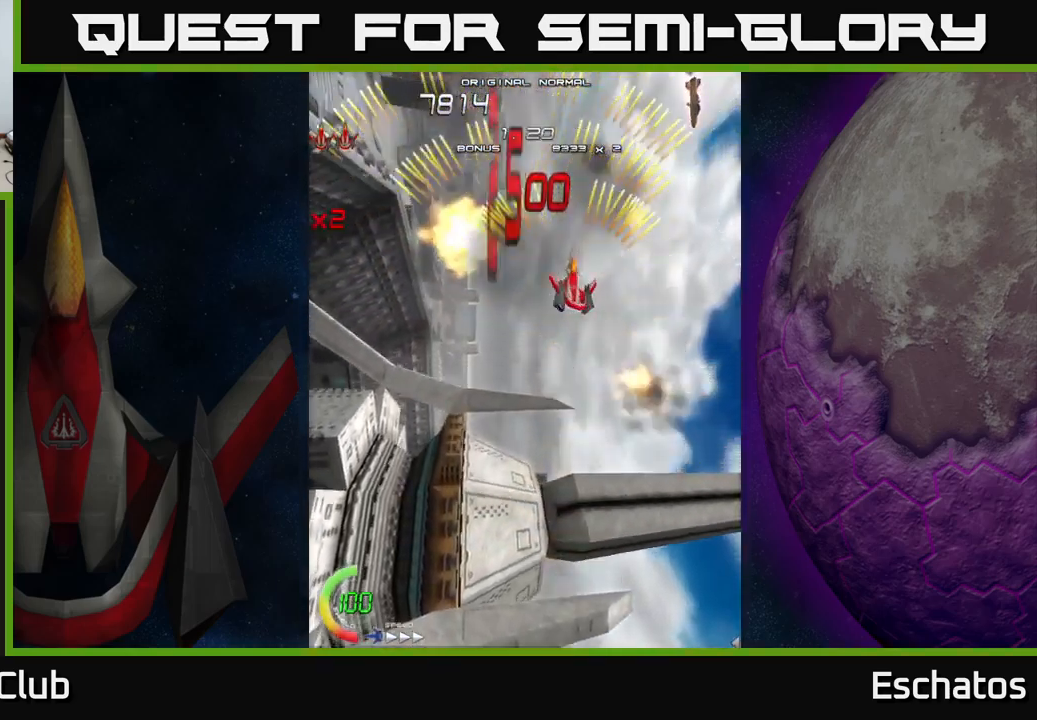
{"buttons": ["A", "DPAD_RIGHT"], "left_stick": "center", "right_stick": "center", "events": [[50, "DPAD_LEFT", "down"], [234, "DPAD_LEFT", "up"], [284, "DPAD_RIGHT", "down"]]}
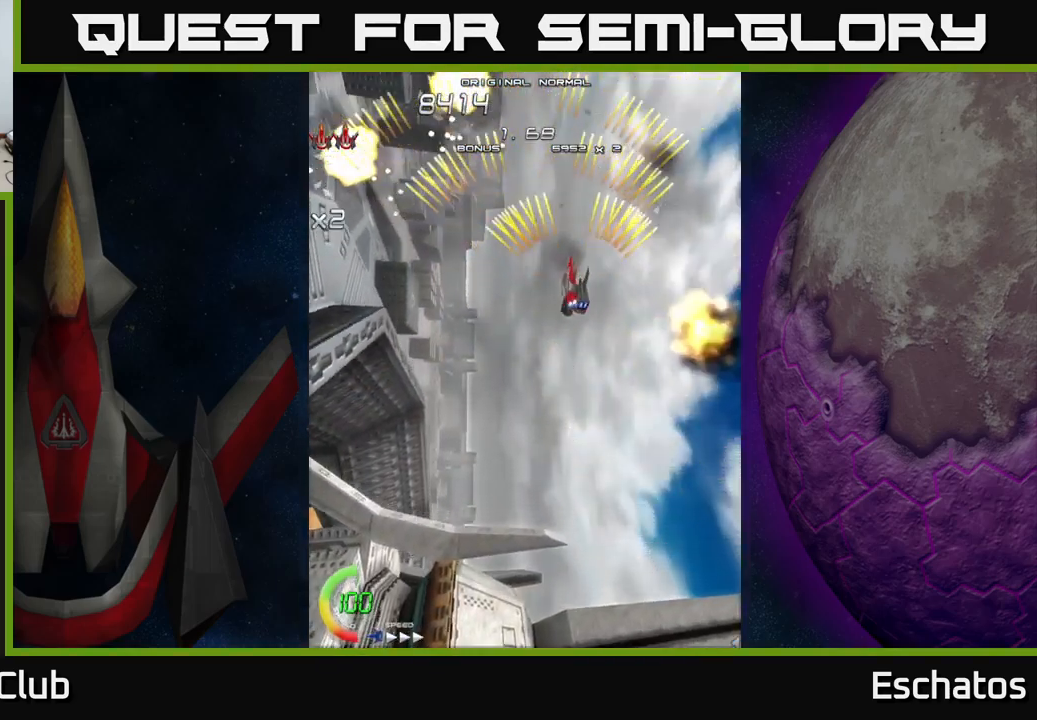
{"buttons": ["A", "DPAD_RIGHT"], "left_stick": "center", "right_stick": "center", "events": [[17, "DPAD_RIGHT", "up"], [50, "DPAD_LEFT", "down"], [300, "DPAD_LEFT", "up"], [350, "DPAD_RIGHT", "down"]]}
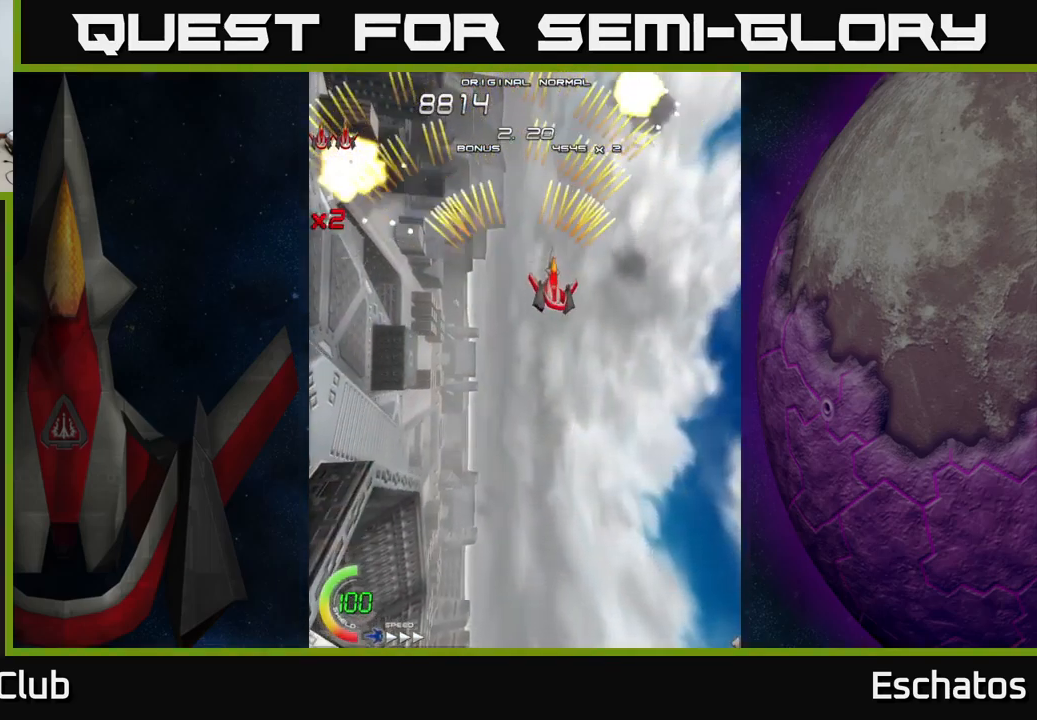
{"buttons": ["A", "DPAD_RIGHT"], "left_stick": "center", "right_stick": "center", "events": [[67, "DPAD_RIGHT", "up"], [100, "DPAD_LEFT", "down"], [317, "DPAD_LEFT", "up"], [367, "DPAD_RIGHT", "down"]]}
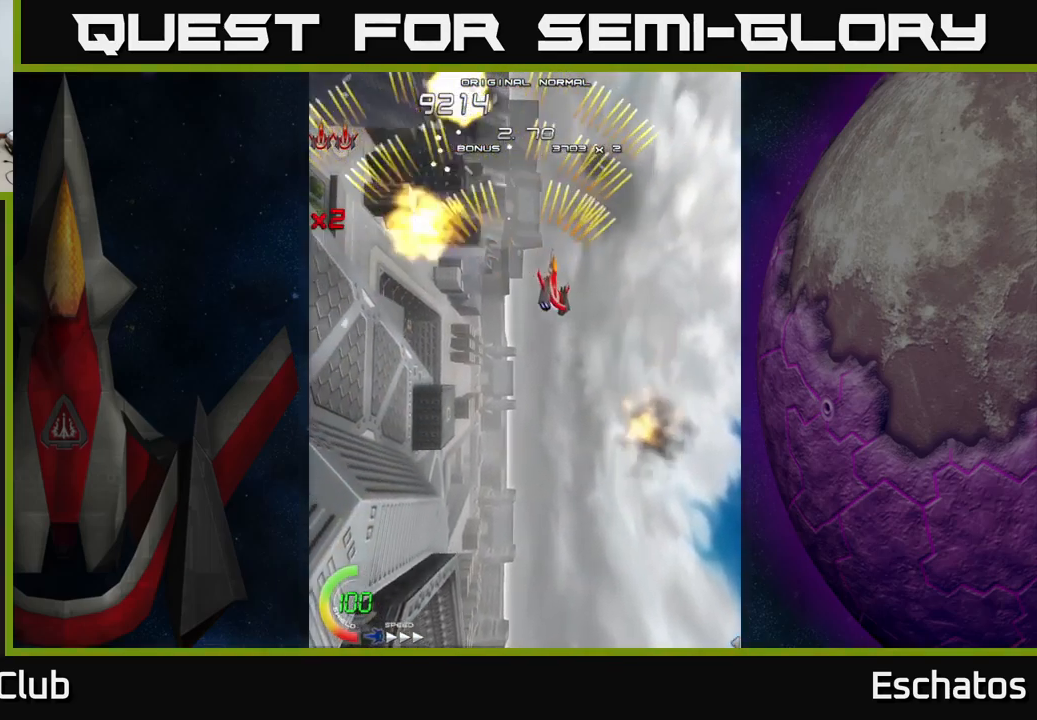
{"buttons": ["A", "DPAD_RIGHT"], "left_stick": "center", "right_stick": "center", "events": [[100, "DPAD_RIGHT", "up"], [150, "DPAD_LEFT", "down"], [400, "DPAD_LEFT", "up"], [434, "DPAD_RIGHT", "down"]]}
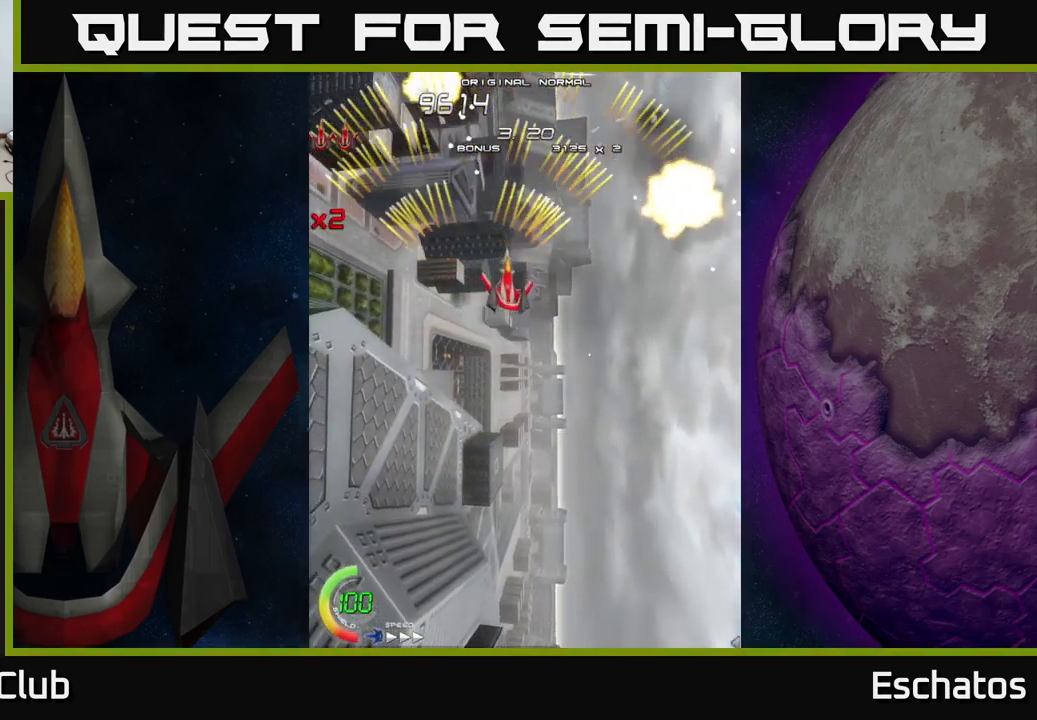
{"buttons": ["A", "DPAD_RIGHT"], "left_stick": "center", "right_stick": "center", "events": [[167, "DPAD_RIGHT", "up"], [200, "DPAD_LEFT", "down"], [450, "DPAD_LEFT", "up"], [467, "DPAD_RIGHT", "down"]]}
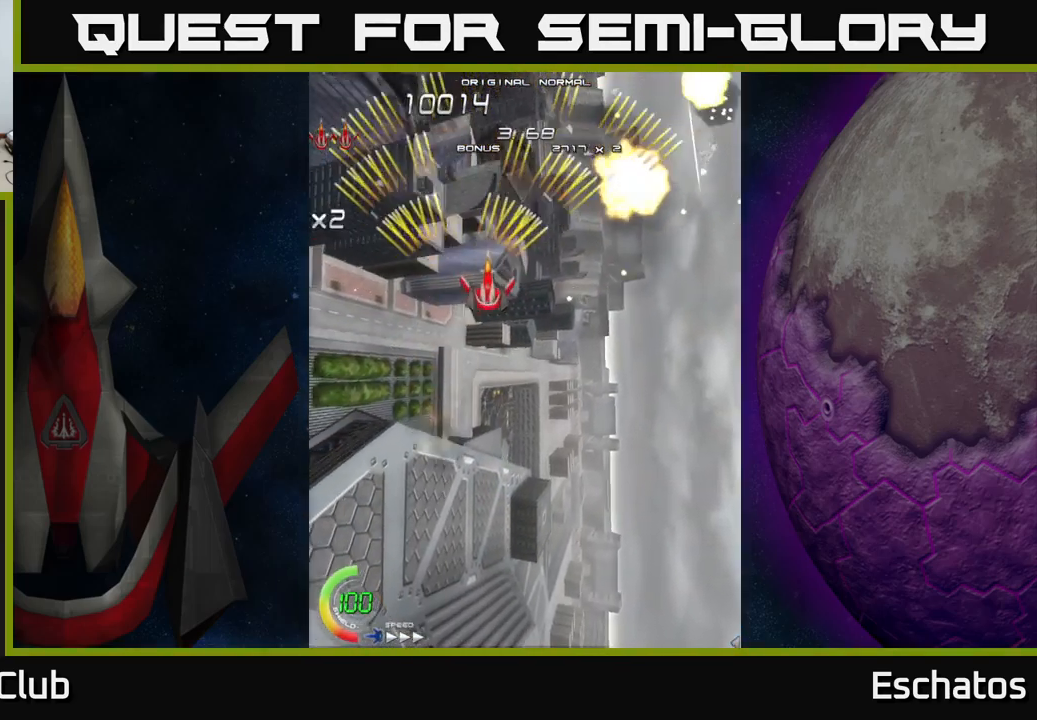
{"buttons": ["A", "DPAD_LEFT"], "left_stick": "center", "right_stick": "center", "events": [[251, "DPAD_RIGHT", "up"], [317, "DPAD_LEFT", "down"]]}
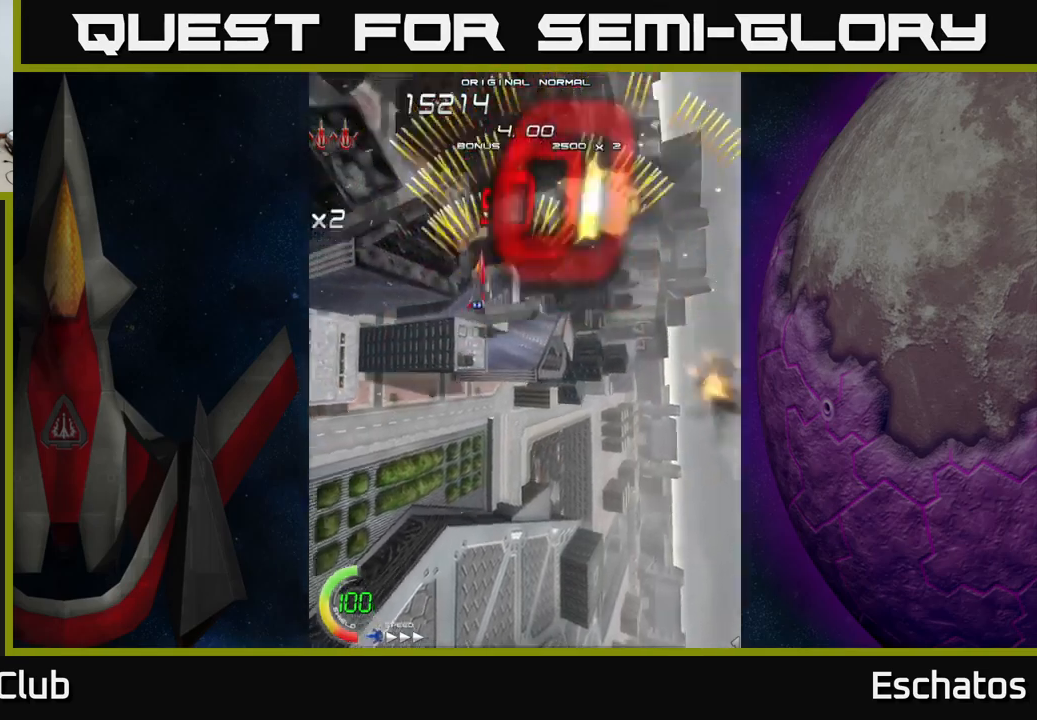
{"buttons": ["A", "DPAD_LEFT"], "left_stick": "center", "right_stick": "center", "events": [[67, "DPAD_LEFT", "up"], [117, "DPAD_RIGHT", "down"], [367, "DPAD_RIGHT", "up"], [400, "DPAD_LEFT", "down"]]}
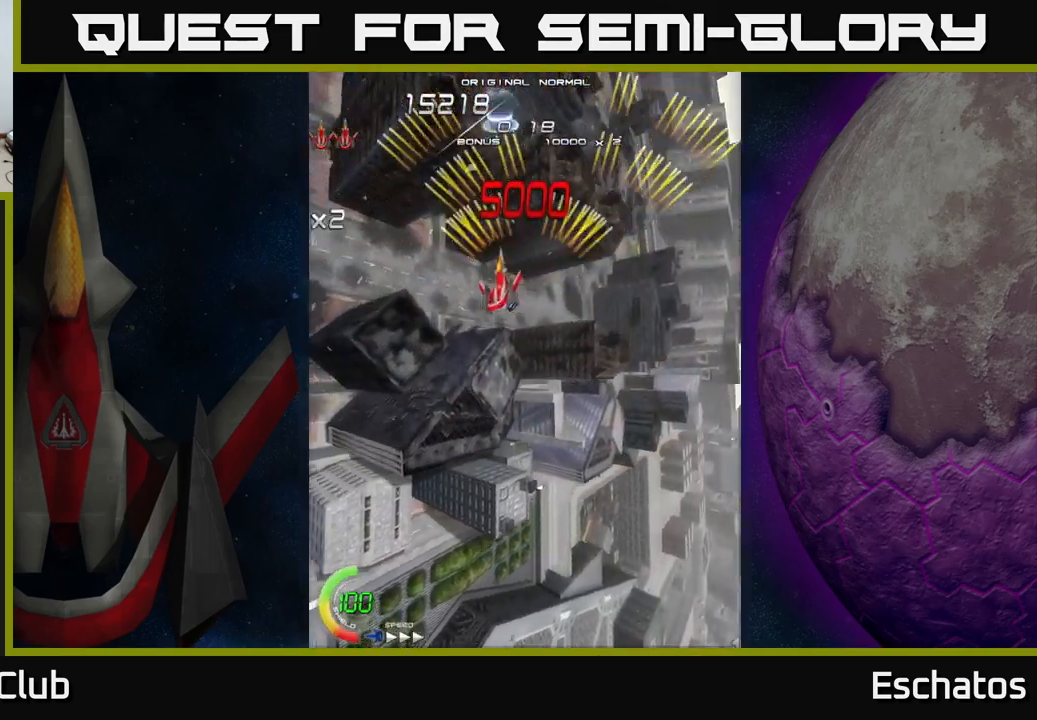
{"buttons": ["A", "X", "DPAD_RIGHT"], "left_stick": "center", "right_stick": "center", "events": [[117, "DPAD_LEFT", "up"], [133, "DPAD_RIGHT", "down"], [300, "DPAD_RIGHT", "up"], [317, "DPAD_LEFT", "down"], [483, "DPAD_DOWN", "down"], [483, "DPAD_LEFT", "up"], [500, "DPAD_DOWN", "up"], [500, "DPAD_RIGHT", "down"], [500, "X", "down"]]}
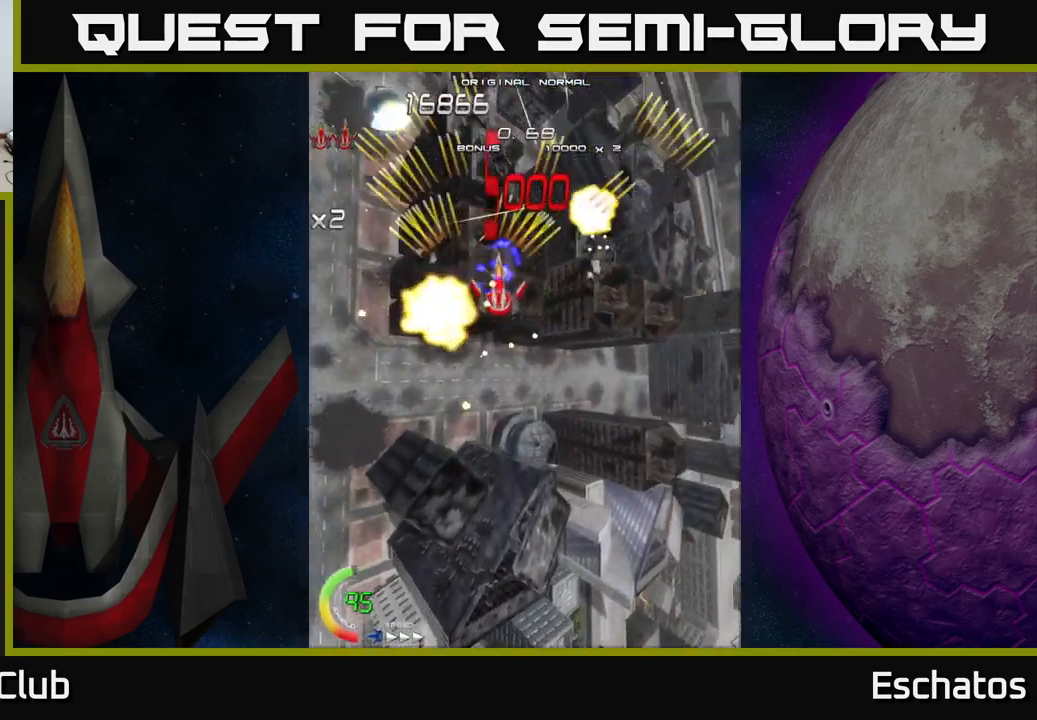
{"buttons": ["X", "DPAD_LEFT"], "left_stick": "center", "right_stick": "center", "events": [[17, "A", "up"], [250, "DPAD_DOWN", "down"], [267, "DPAD_RIGHT", "up"], [300, "DPAD_LEFT", "down"], [333, "DPAD_DOWN", "up"]]}
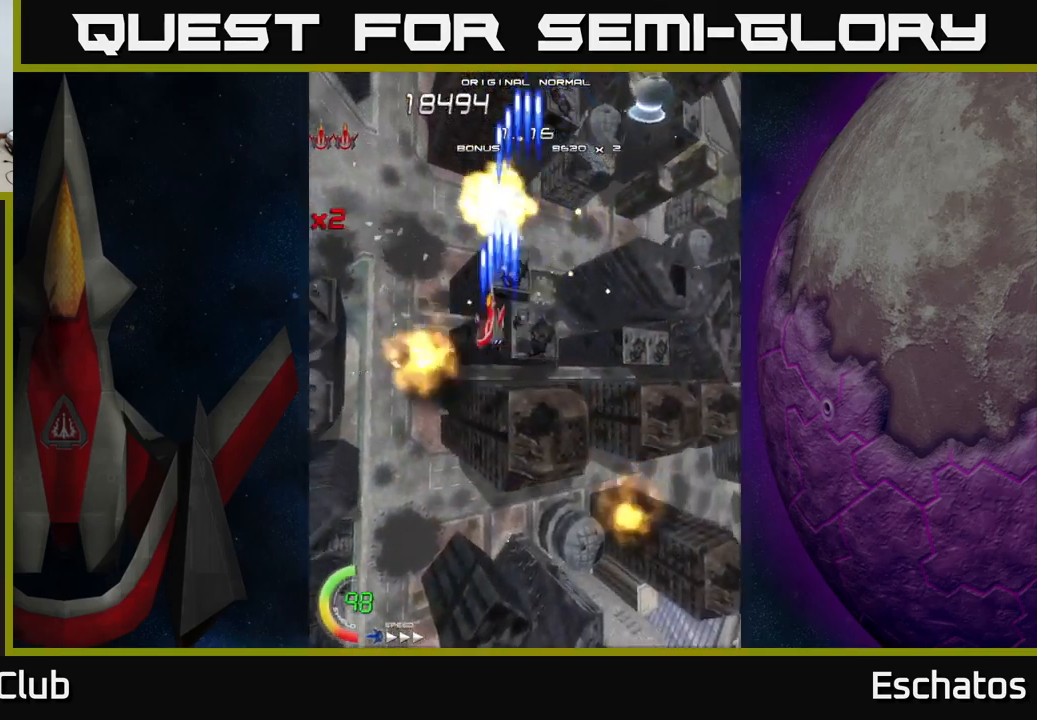
{"buttons": ["X", "DPAD_DOWN", "DPAD_LEFT"], "left_stick": "center", "right_stick": "center", "events": [[100, "DPAD_LEFT", "up"], [133, "DPAD_RIGHT", "down"], [417, "DPAD_DOWN", "down"], [450, "DPAD_RIGHT", "up"], [467, "DPAD_LEFT", "down"]]}
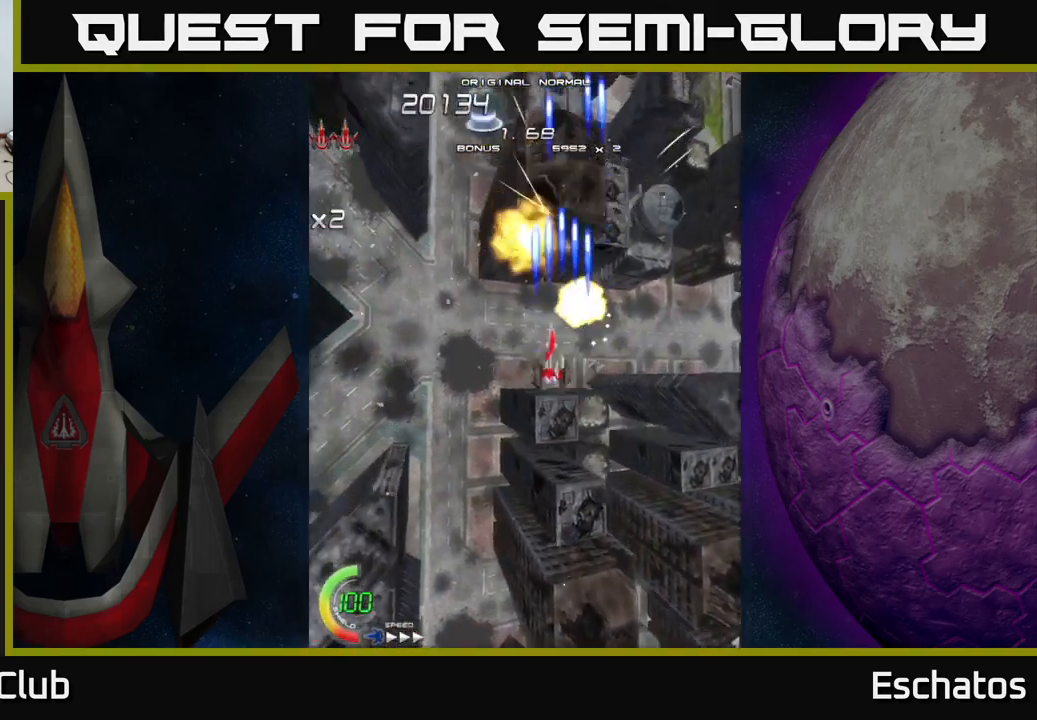
{"buttons": ["X", "DPAD_RIGHT"], "left_stick": "center", "right_stick": "center", "events": [[33, "DPAD_DOWN", "up"], [283, "DPAD_LEFT", "up"], [300, "DPAD_RIGHT", "down"]]}
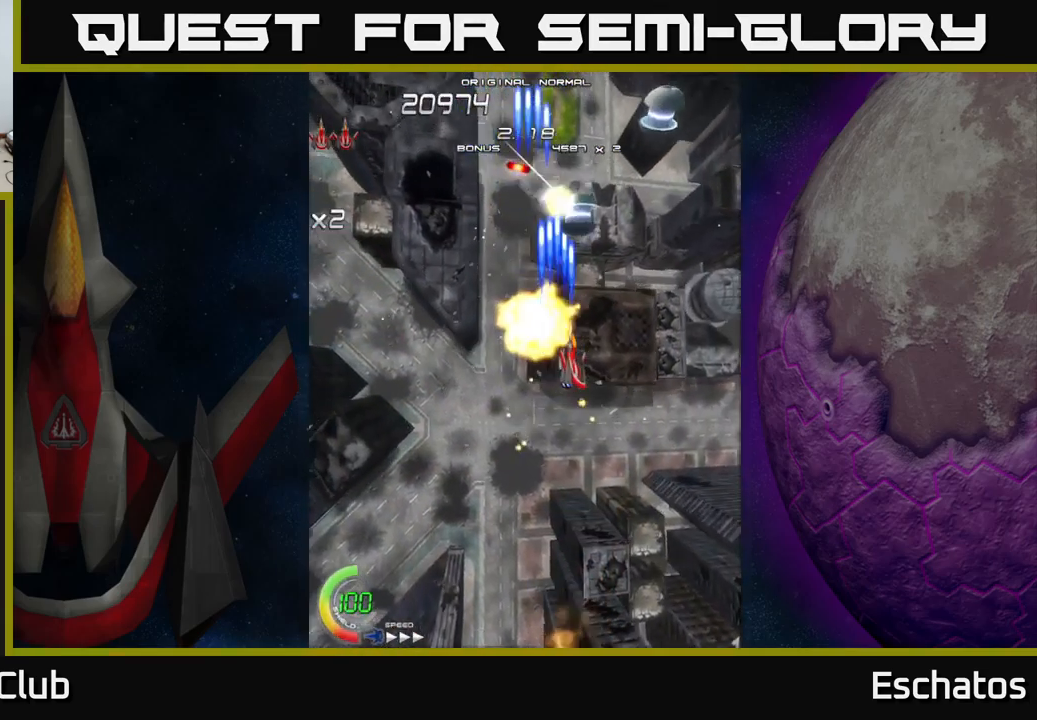
{"buttons": ["X", "DPAD_RIGHT"], "left_stick": "center", "right_stick": "center", "events": [[133, "DPAD_RIGHT", "up"], [183, "DPAD_LEFT", "down"], [433, "DPAD_LEFT", "up"], [467, "DPAD_DOWN", "down"], [467, "DPAD_RIGHT", "down"], [483, "DPAD_DOWN", "up"]]}
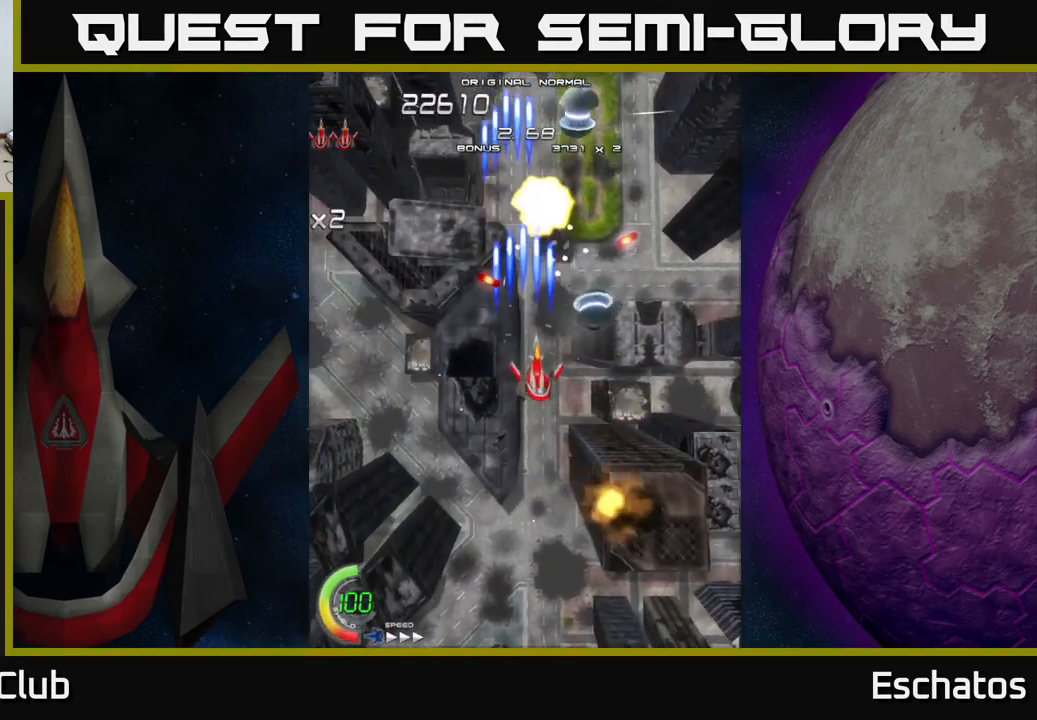
{"buttons": ["X", "DPAD_UP"], "left_stick": "center", "right_stick": "center", "events": [[117, "DPAD_DOWN", "down"], [267, "DPAD_RIGHT", "up"], [300, "DPAD_DOWN", "up"], [300, "DPAD_LEFT", "down"], [483, "DPAD_UP", "down"], [500, "DPAD_LEFT", "up"]]}
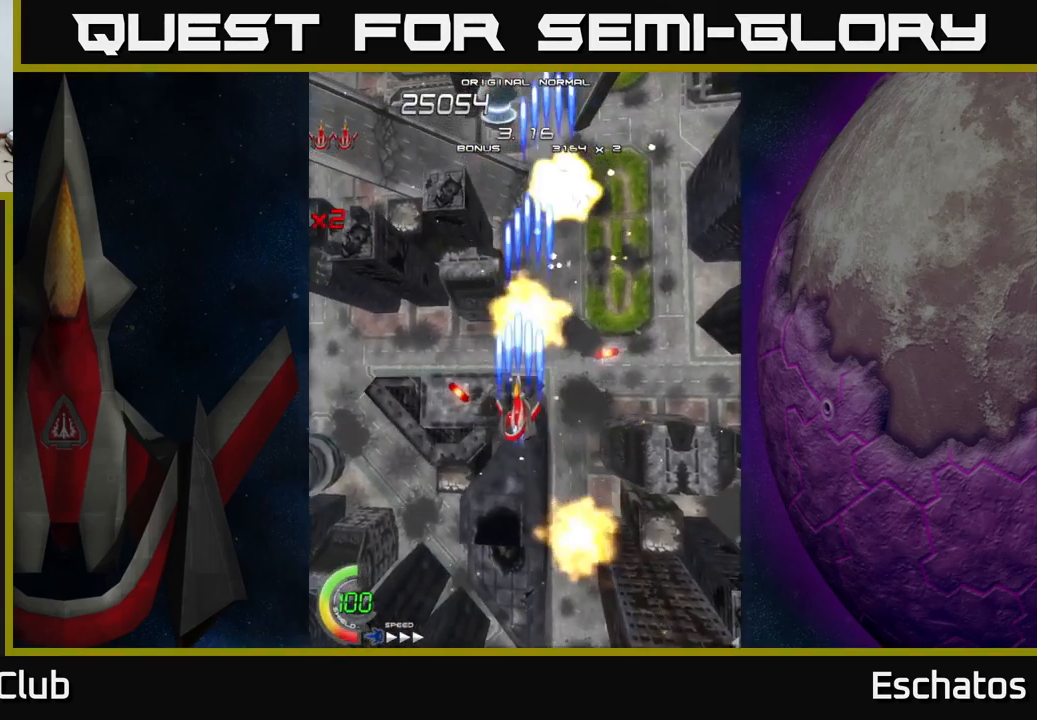
{"buttons": ["X", "DPAD_RIGHT"], "left_stick": "center", "right_stick": "center", "events": [[67, "DPAD_RIGHT", "down"], [117, "DPAD_RIGHT", "up"], [200, "DPAD_LEFT", "down"], [217, "DPAD_UP", "up"], [467, "DPAD_DOWN", "down"], [467, "DPAD_LEFT", "up"], [483, "DPAD_DOWN", "up"], [483, "DPAD_RIGHT", "down"]]}
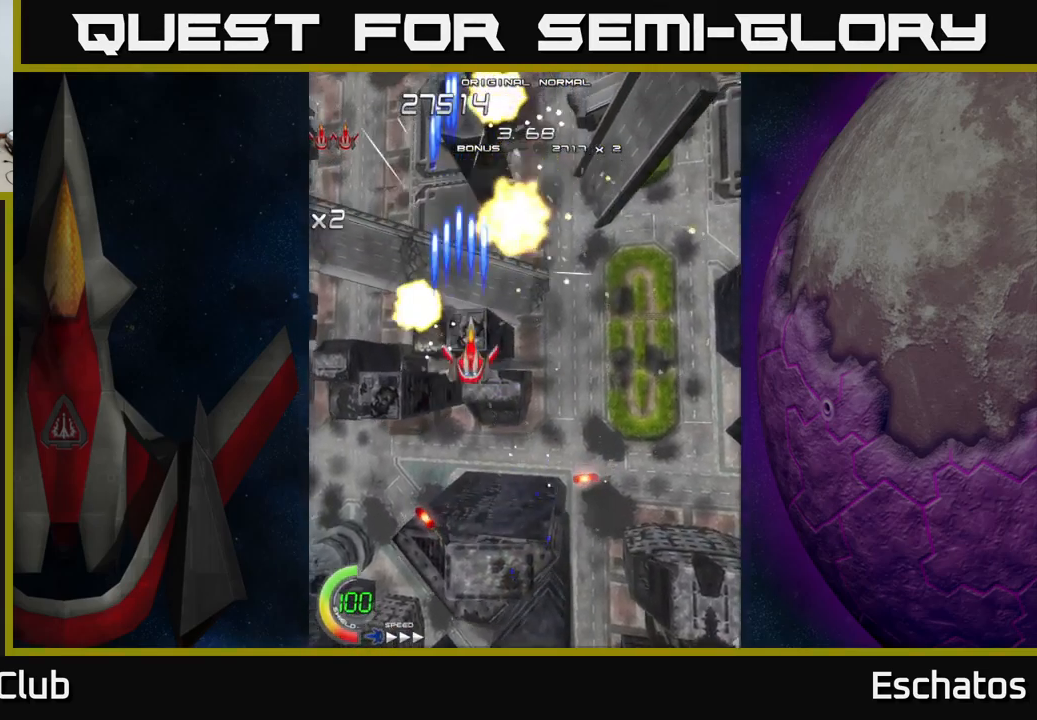
{"buttons": ["X", "DPAD_LEFT"], "left_stick": "center", "right_stick": "center", "events": [[333, "DPAD_DOWN", "down"], [333, "DPAD_RIGHT", "up"], [367, "DPAD_RIGHT", "down"], [400, "DPAD_DOWN", "up"], [450, "DPAD_RIGHT", "up"], [483, "DPAD_LEFT", "down"]]}
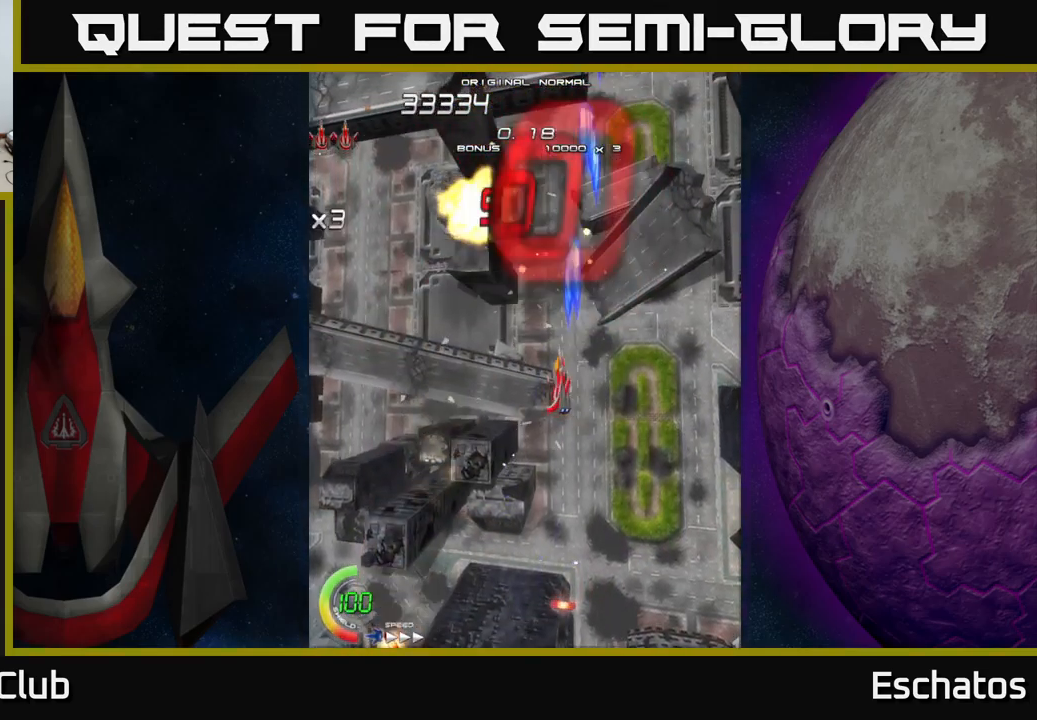
{"buttons": ["X", "DPAD_UP"], "left_stick": "center", "right_stick": "center", "events": [[266, "DPAD_LEFT", "up"], [283, "DPAD_RIGHT", "down"], [349, "DPAD_UP", "down"], [449, "DPAD_RIGHT", "up"]]}
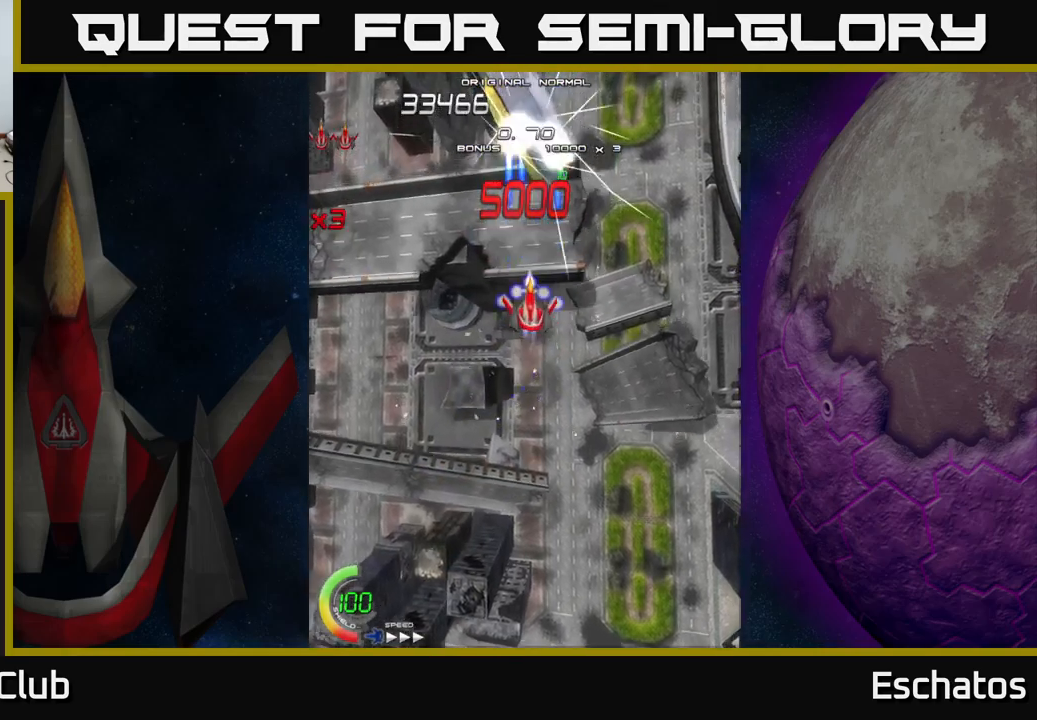
{"buttons": ["X"], "left_stick": "center", "right_stick": "center", "events": [[50, "DPAD_LEFT", "down"], [83, "DPAD_UP", "up"], [233, "DPAD_LEFT", "up"], [250, "DPAD_RIGHT", "down"], [467, "DPAD_RIGHT", "up"]]}
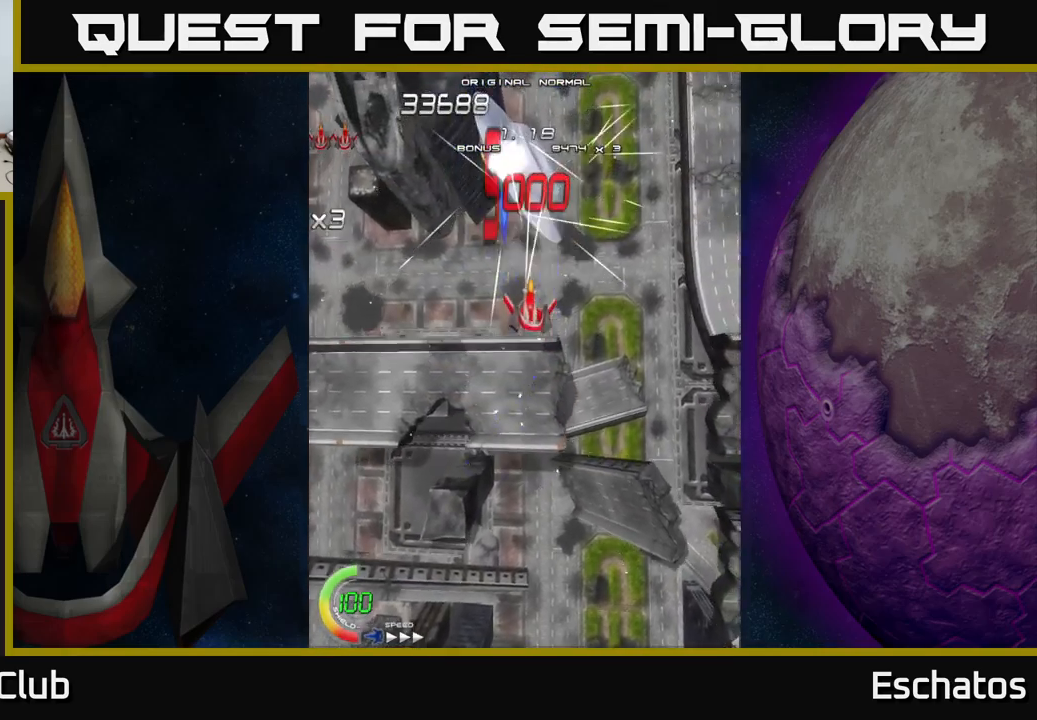
{"buttons": ["X"], "left_stick": "center", "right_stick": "center", "events": []}
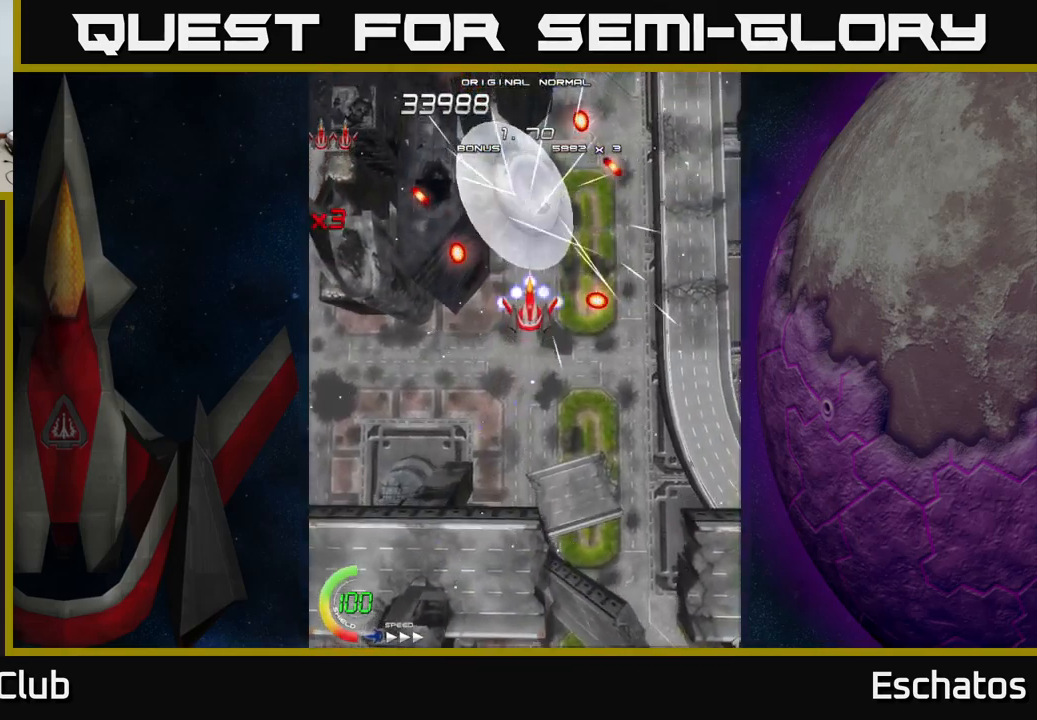
{"buttons": ["X", "DPAD_UP"], "left_stick": "center", "right_stick": "center", "events": [[50, "DPAD_DOWN", "down"], [433, "DPAD_DOWN", "up"], [483, "DPAD_UP", "down"]]}
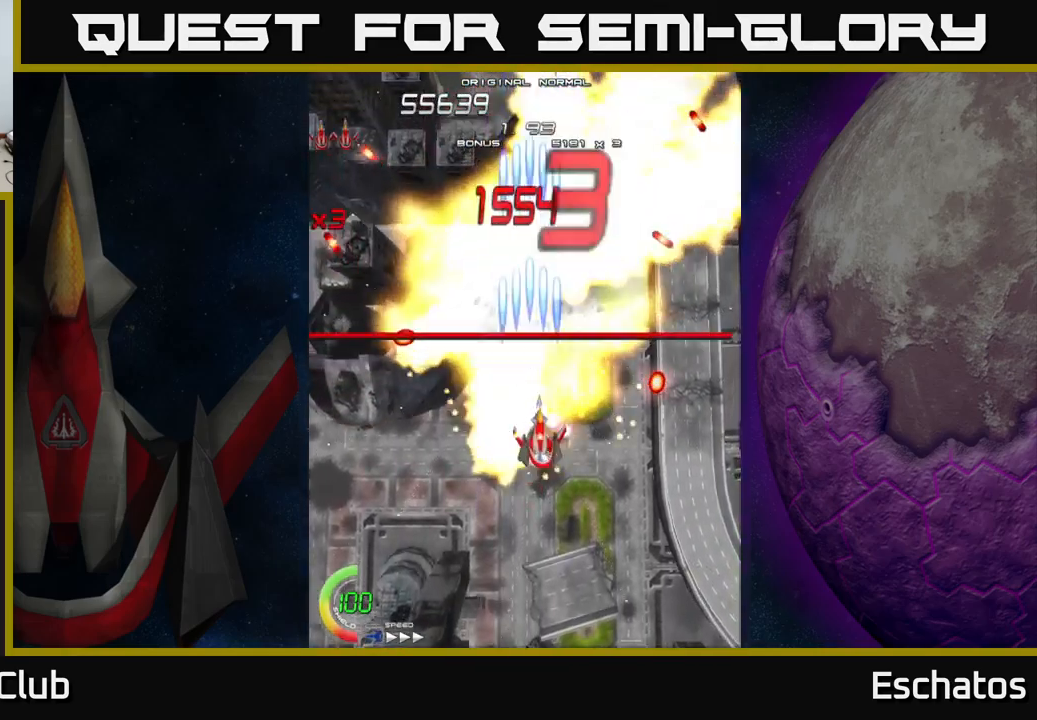
{"buttons": ["X", "DPAD_LEFT"], "left_stick": "center", "right_stick": "center", "events": [[33, "DPAD_RIGHT", "down"], [183, "DPAD_RIGHT", "up"], [317, "DPAD_LEFT", "down"], [350, "DPAD_UP", "up"]]}
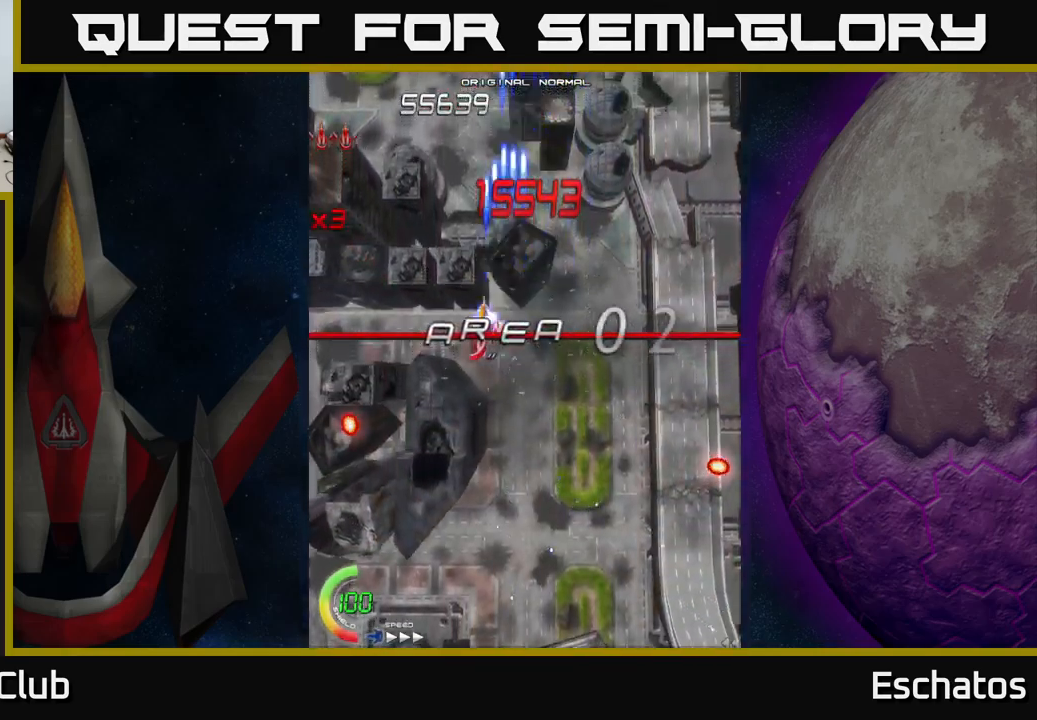
{"buttons": ["A", "DPAD_UP", "DPAD_LEFT"], "left_stick": "center", "right_stick": "center", "events": [[83, "DPAD_LEFT", "up"], [117, "DPAD_RIGHT", "down"], [283, "A", "down"], [317, "DPAD_RIGHT", "up"], [317, "X", "up"], [350, "DPAD_LEFT", "down"], [417, "DPAD_UP", "down"]]}
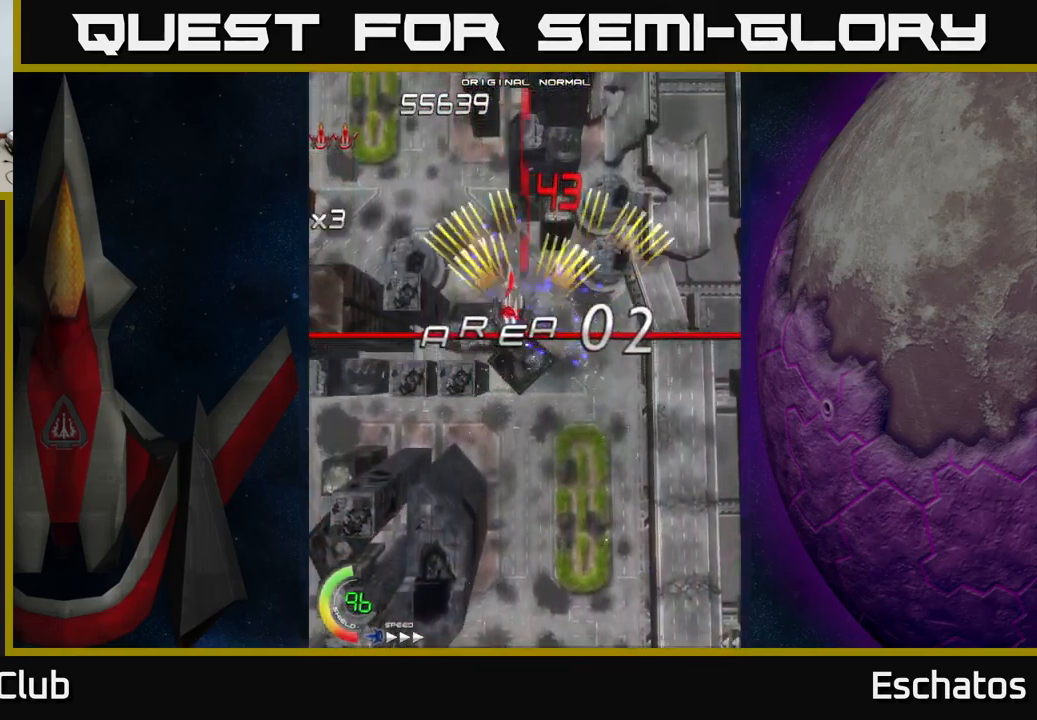
{"buttons": ["A", "DPAD_LEFT"], "left_stick": "center", "right_stick": "center", "events": [[17, "A", "up"], [83, "A", "down"], [83, "DPAD_LEFT", "up"], [133, "DPAD_RIGHT", "down"], [133, "DPAD_UP", "up"], [317, "DPAD_RIGHT", "up"], [350, "DPAD_LEFT", "down"]]}
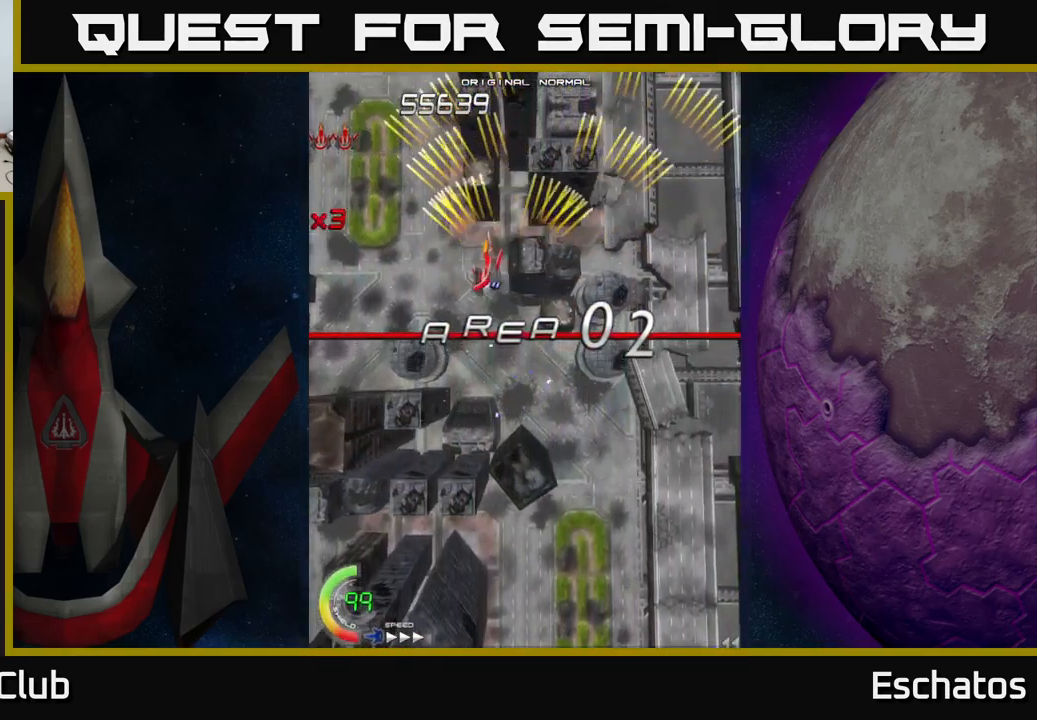
{"buttons": ["A", "DPAD_LEFT"], "left_stick": "center", "right_stick": "center", "events": [[33, "DPAD_LEFT", "up"], [67, "DPAD_RIGHT", "down"], [300, "DPAD_RIGHT", "up"], [333, "DPAD_LEFT", "down"]]}
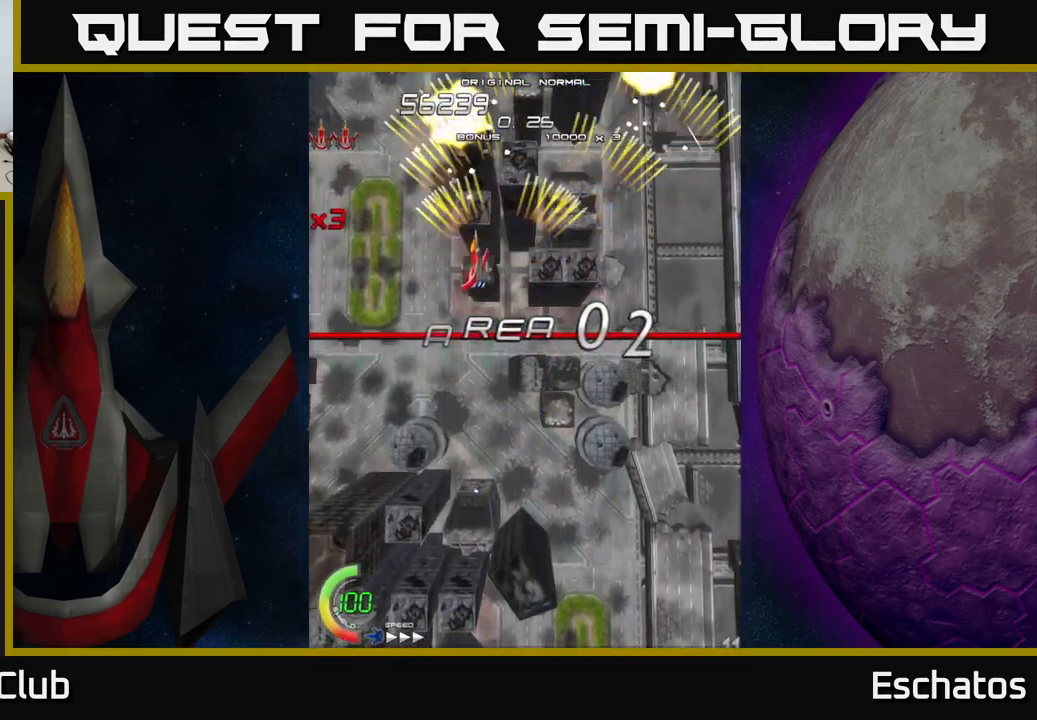
{"buttons": ["A", "DPAD_LEFT"], "left_stick": "center", "right_stick": "center", "events": [[67, "DPAD_LEFT", "up"], [83, "DPAD_RIGHT", "down"], [367, "DPAD_RIGHT", "up"], [383, "DPAD_LEFT", "down"]]}
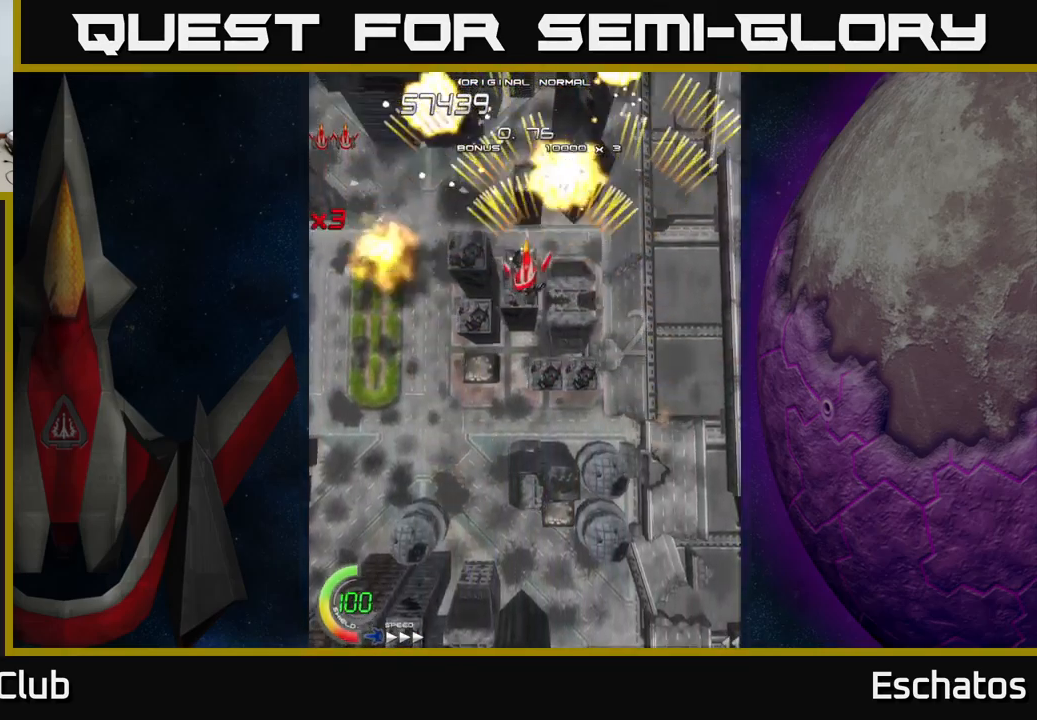
{"buttons": ["A", "DPAD_LEFT"], "left_stick": "center", "right_stick": "center", "events": [[133, "DPAD_LEFT", "up"], [183, "DPAD_DOWN", "down"], [183, "DPAD_RIGHT", "down"], [200, "DPAD_DOWN", "up"], [367, "DPAD_RIGHT", "up"], [383, "DPAD_LEFT", "down"]]}